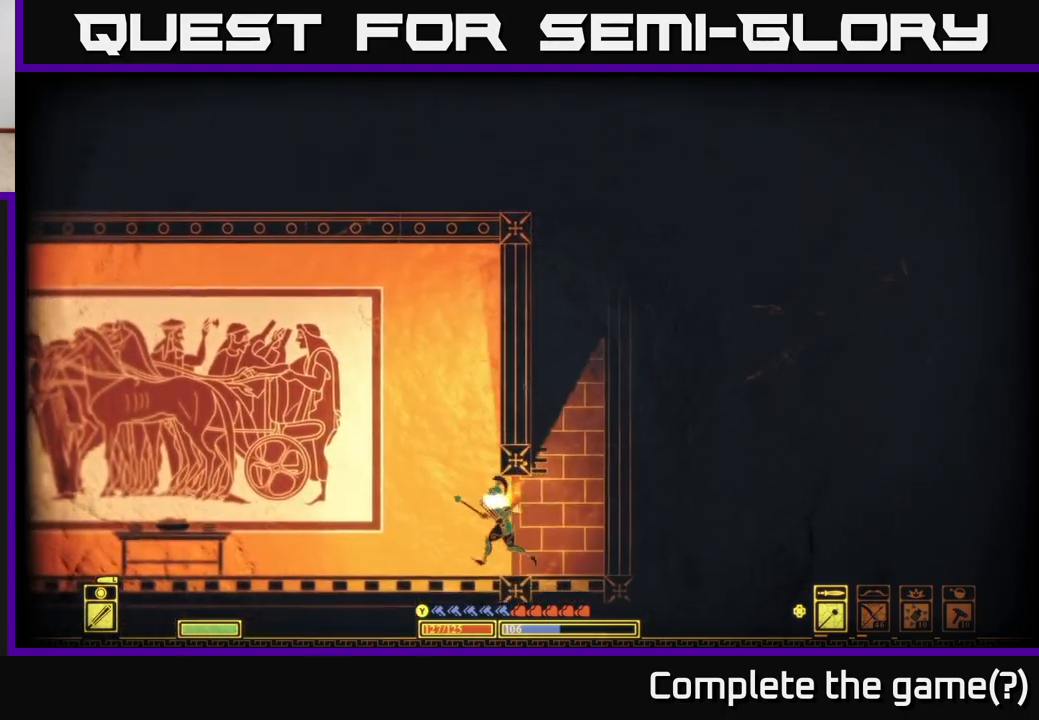
Gameplay with a controller (Xbox layout); each line is a JSON object with the inputs held at the frame after it. "events" lists button and stick changes between this image and that frame as [ms after this image, input, new state], when the widget could be followed in between.
{"buttons": [], "left_stick": "left", "right_stick": "left", "events": [[350, "right_stick", "left"]]}
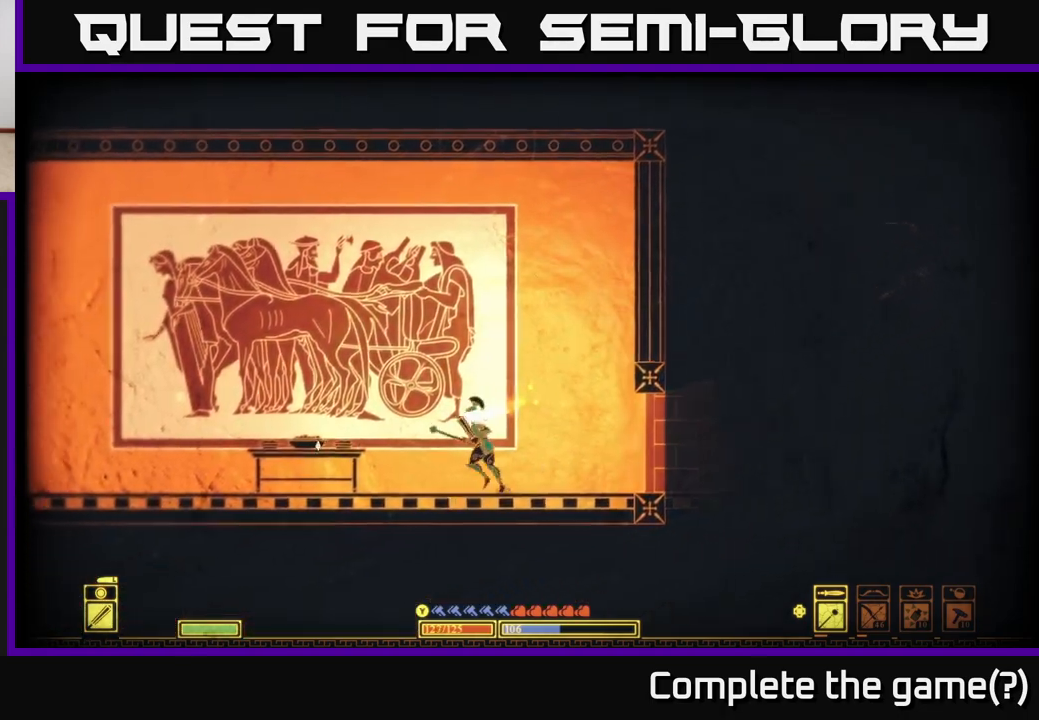
{"buttons": [], "left_stick": "left", "right_stick": "left", "events": []}
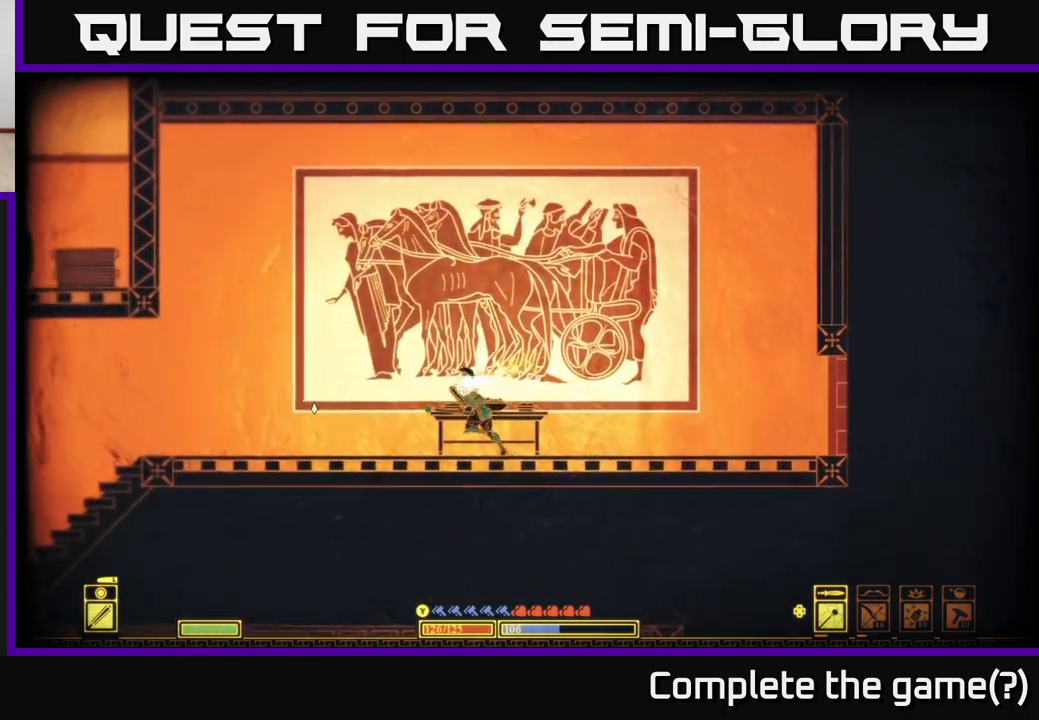
{"buttons": [], "left_stick": "left", "right_stick": "center", "events": [[400, "right_stick", "center"]]}
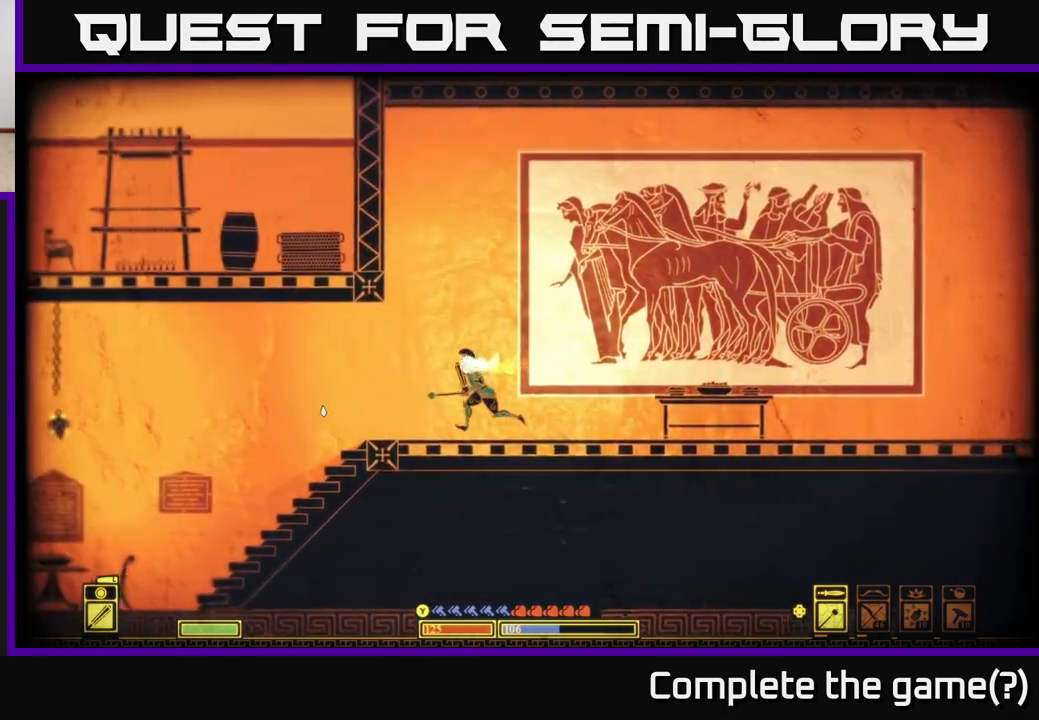
{"buttons": [], "left_stick": "left", "right_stick": "center", "events": []}
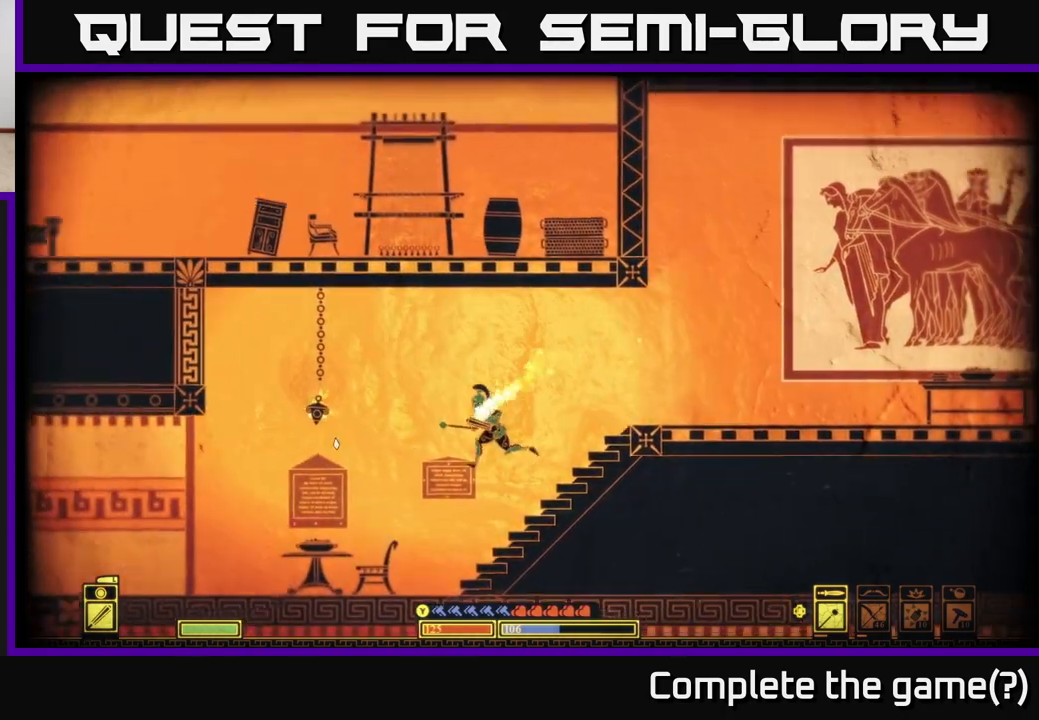
{"buttons": [], "left_stick": "center", "right_stick": "center", "events": [[317, "left_stick", "center"]]}
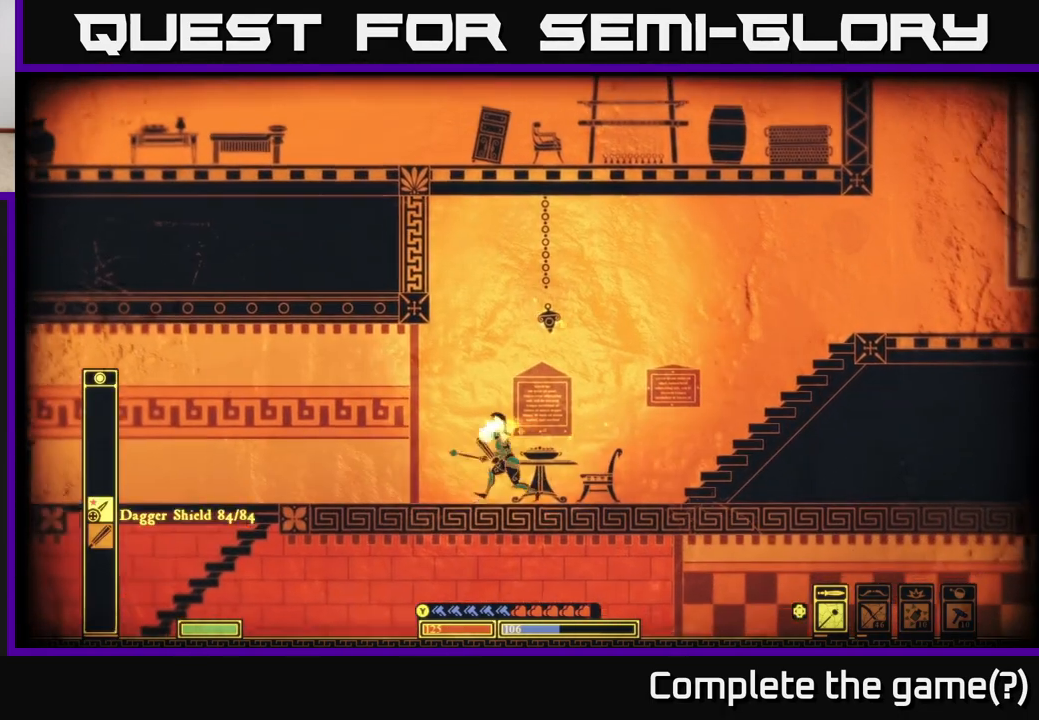
{"buttons": [], "left_stick": "left", "right_stick": "center", "events": [[17, "L1", "down"], [133, "L1", "up"], [167, "left_stick", "left"]]}
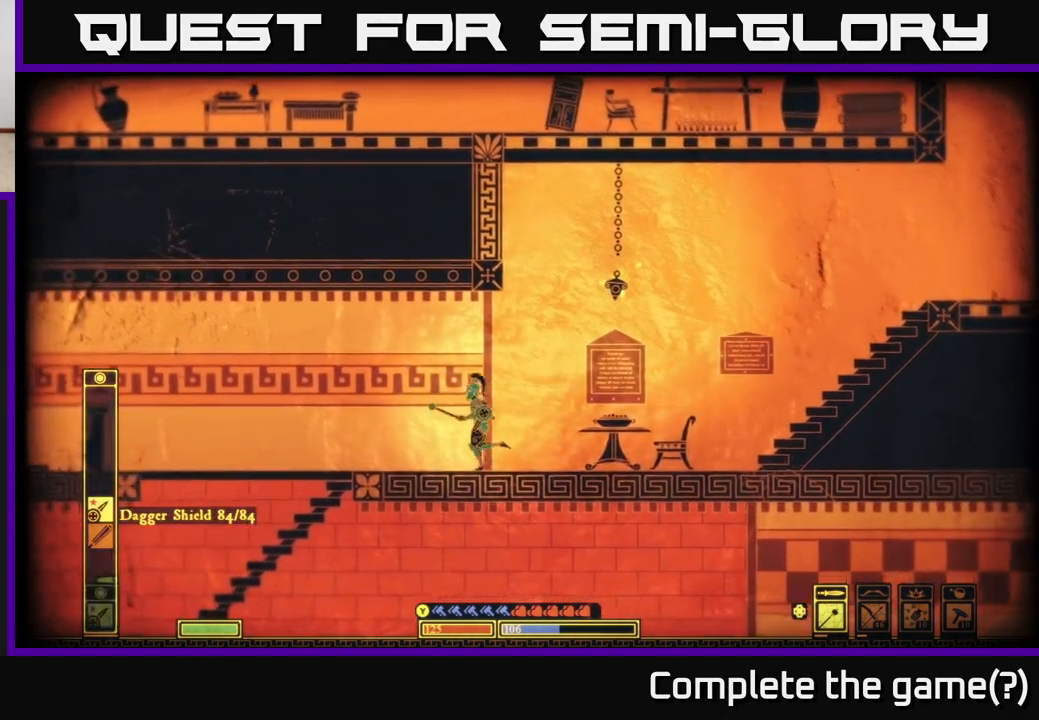
{"buttons": [], "left_stick": "left", "right_stick": "center", "events": []}
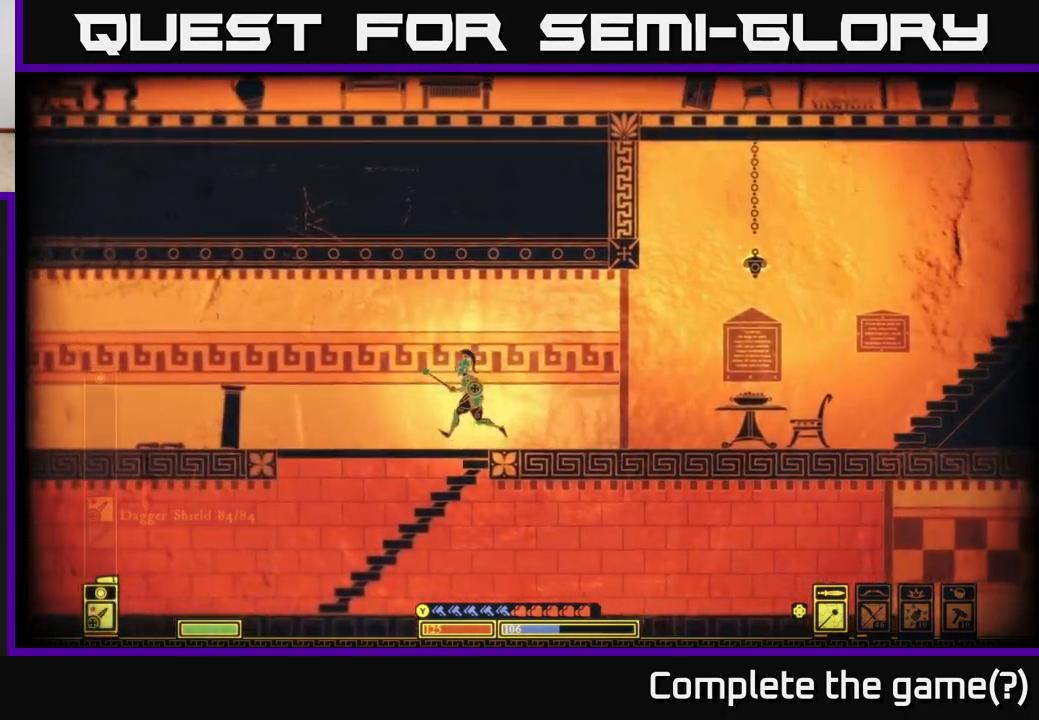
{"buttons": [], "left_stick": "left", "right_stick": "center", "events": []}
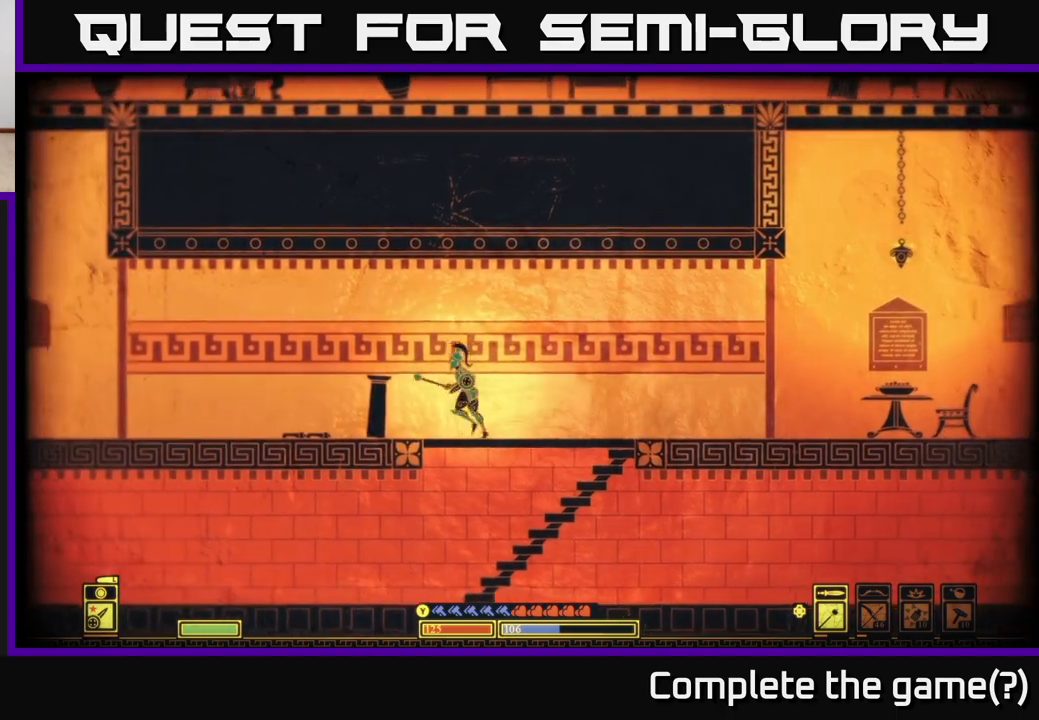
{"buttons": [], "left_stick": "left", "right_stick": "center", "events": []}
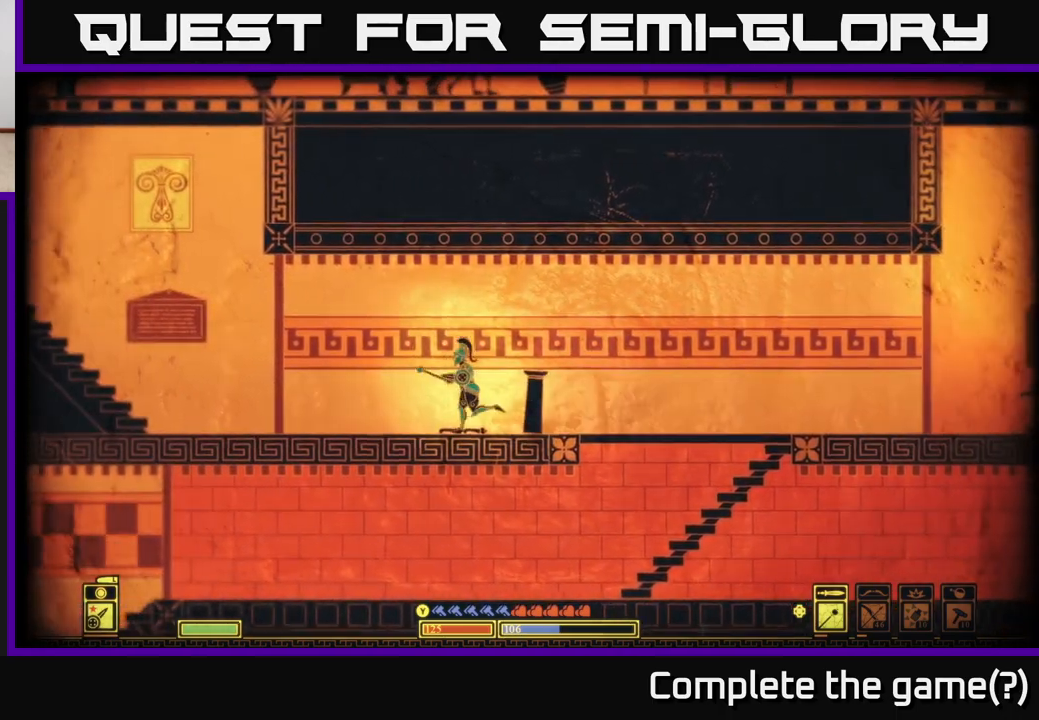
{"buttons": [], "left_stick": "left", "right_stick": "center", "events": [[83, "left_stick", "center"], [283, "left_stick", "left"]]}
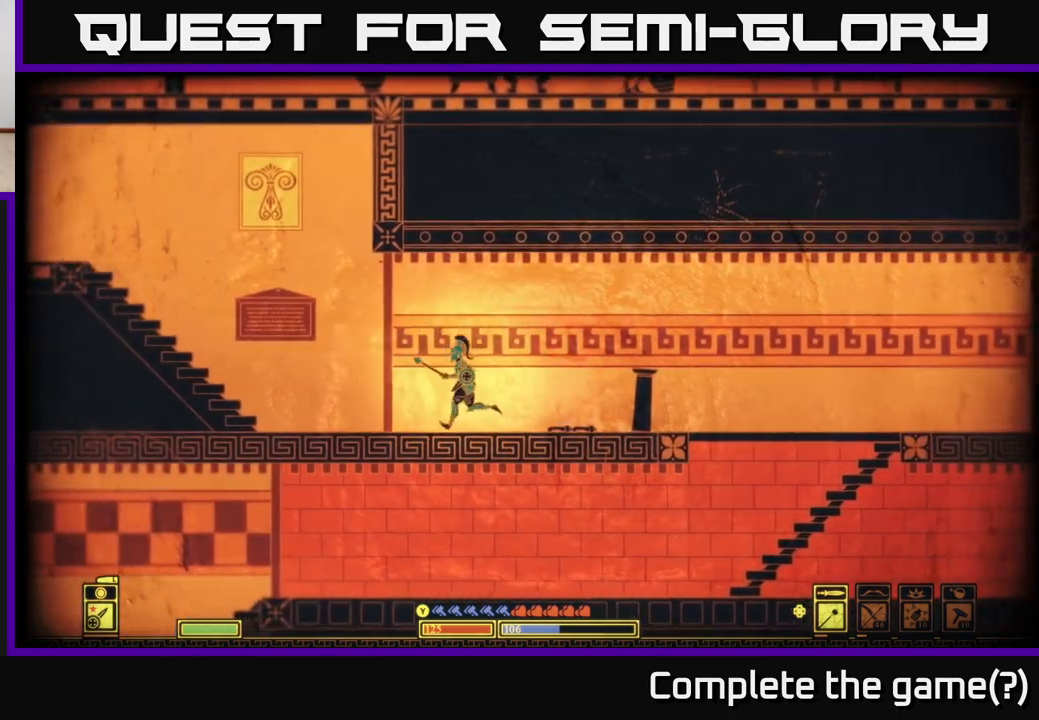
{"buttons": ["A"], "left_stick": "left", "right_stick": "center", "events": [[500, "A", "down"]]}
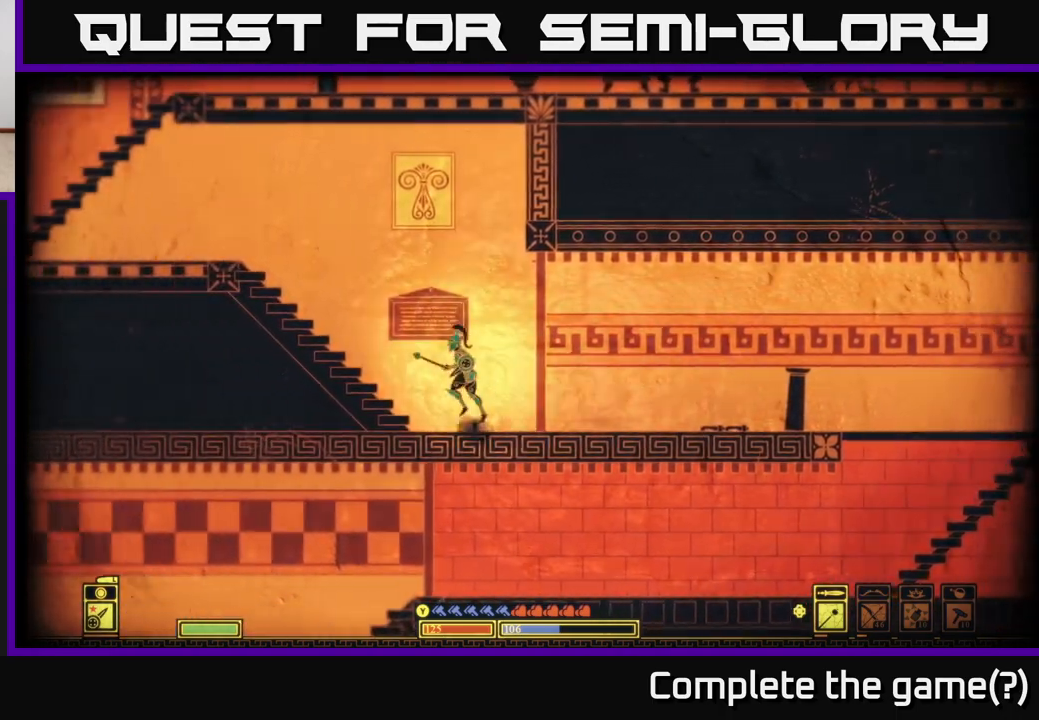
{"buttons": ["A"], "left_stick": "right", "right_stick": "center", "events": [[67, "A", "up"], [383, "left_stick", "right"], [483, "A", "down"]]}
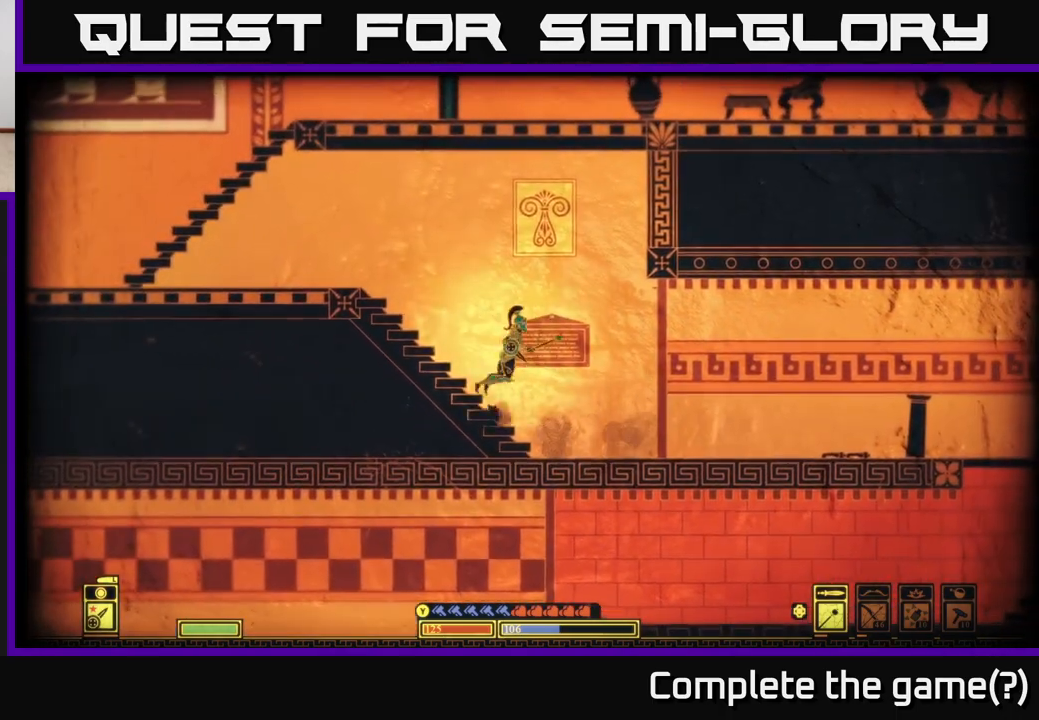
{"buttons": [], "left_stick": "right", "right_stick": "center", "events": [[367, "A", "up"]]}
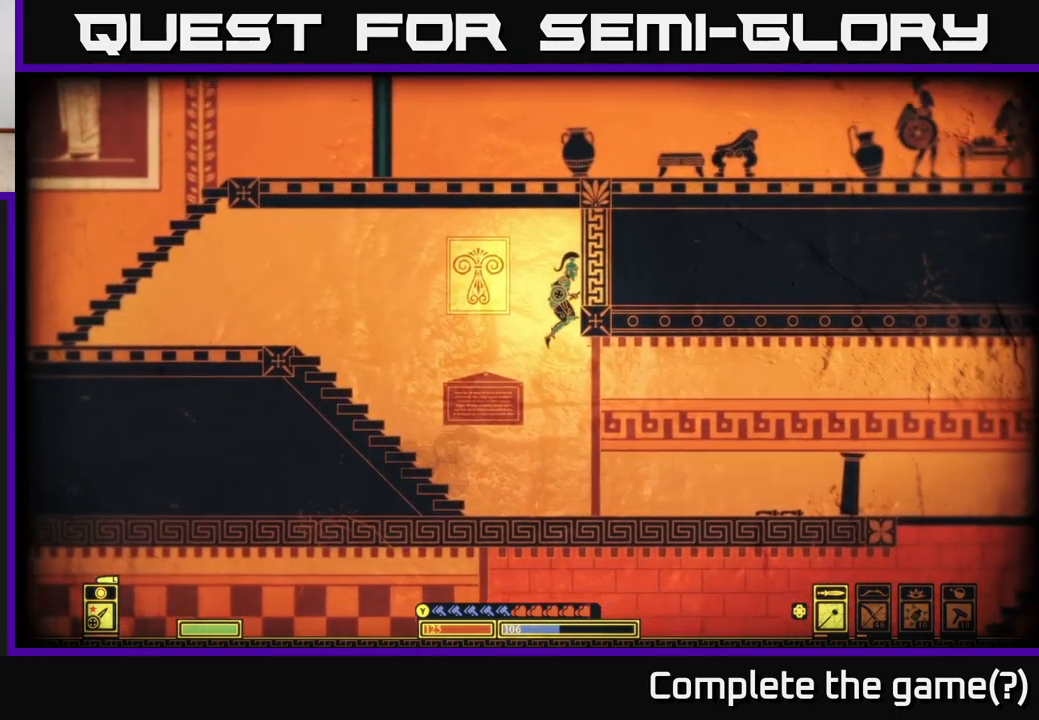
{"buttons": [], "left_stick": "left", "right_stick": "center", "events": [[67, "A", "down"], [367, "A", "up"], [467, "left_stick", "left"]]}
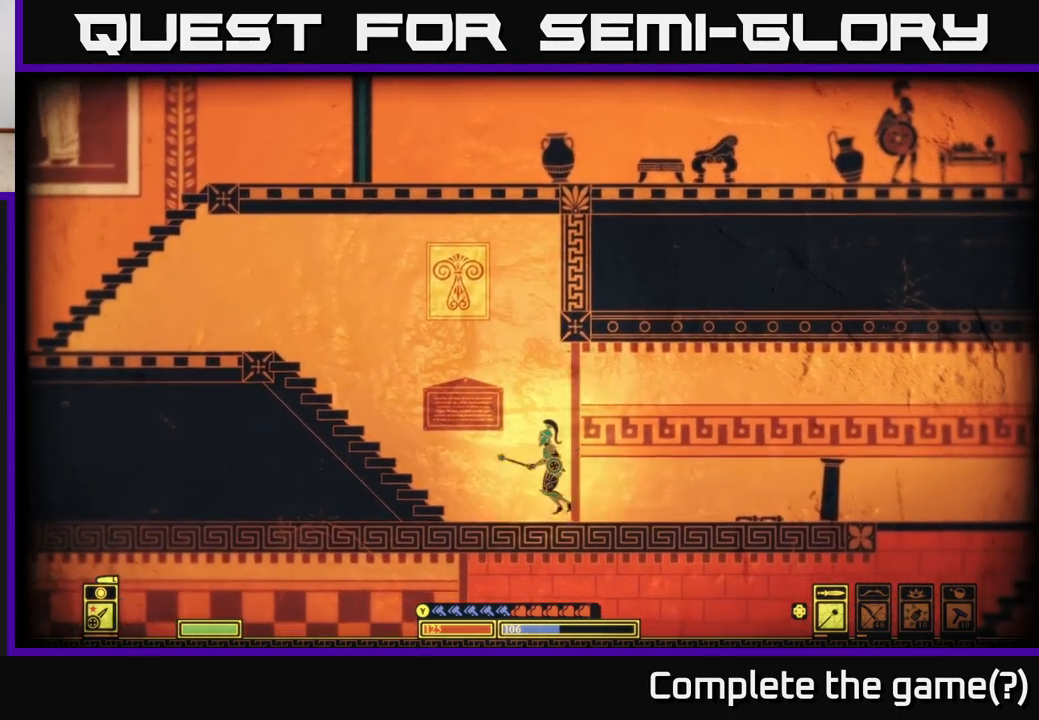
{"buttons": ["A"], "left_stick": "left", "right_stick": "center", "events": [[233, "A", "down"]]}
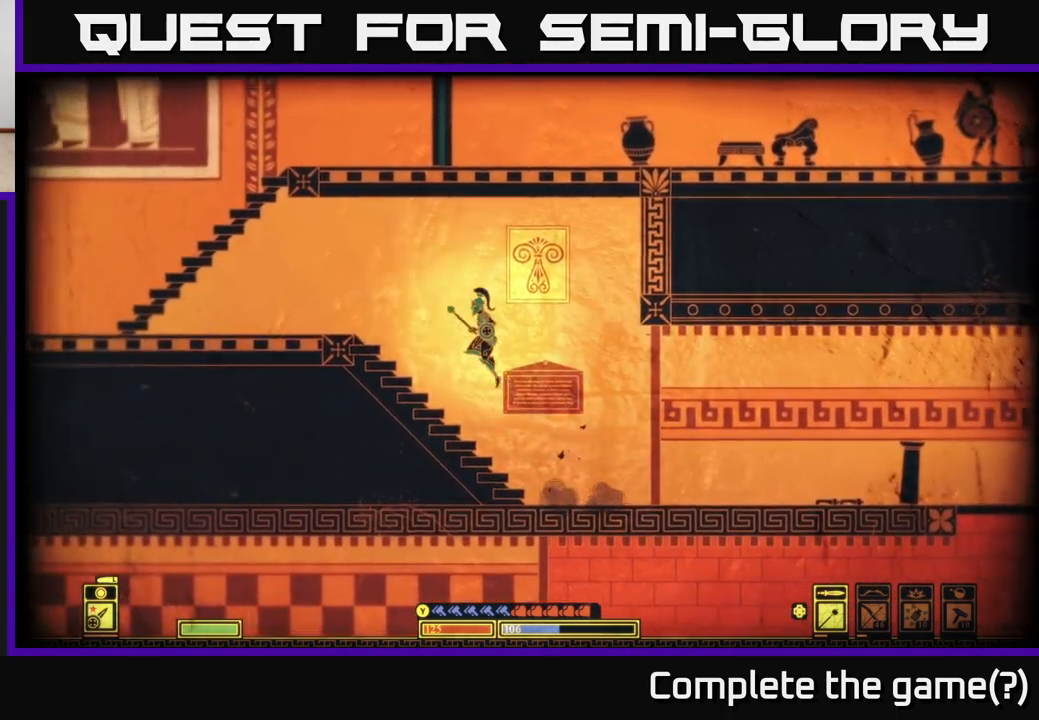
{"buttons": [], "left_stick": "left", "right_stick": "center", "events": [[150, "A", "up"]]}
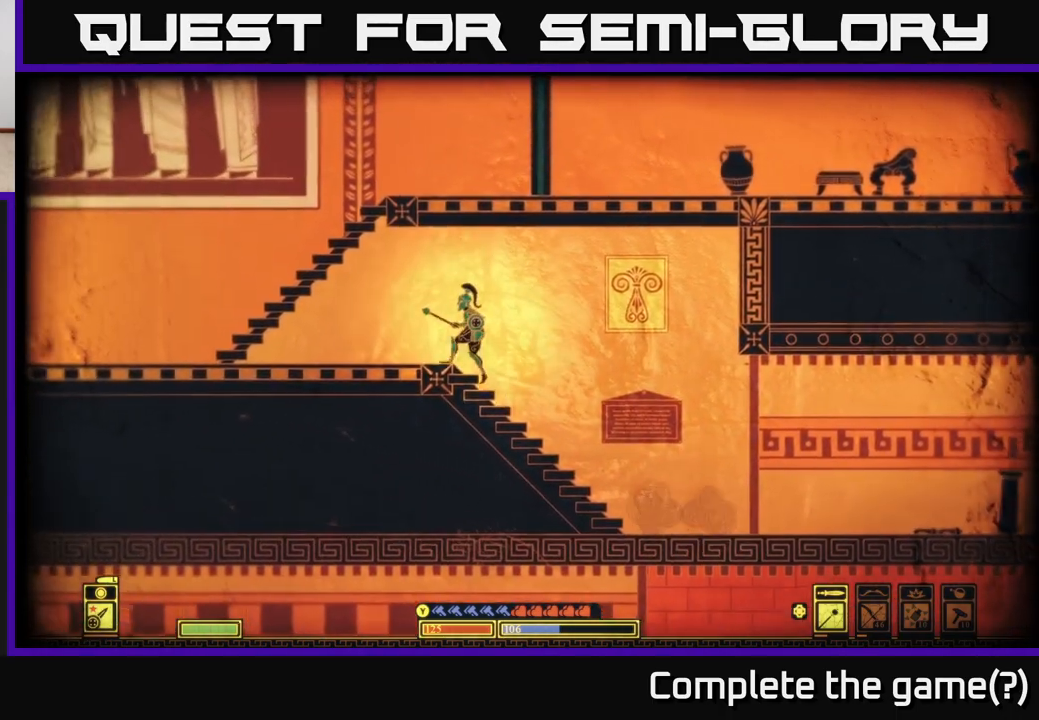
{"buttons": ["A"], "left_stick": "left", "right_stick": "center", "events": [[450, "A", "down"]]}
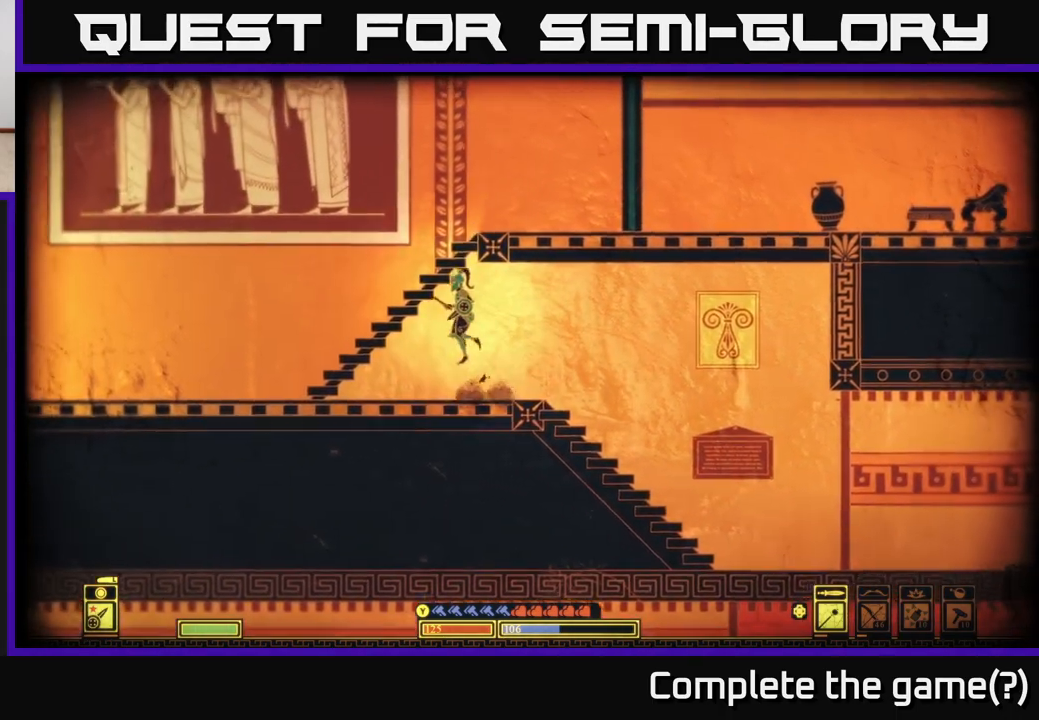
{"buttons": [], "left_stick": "right", "right_stick": "center", "events": [[133, "left_stick", "center"], [200, "left_stick", "right"], [350, "A", "up"]]}
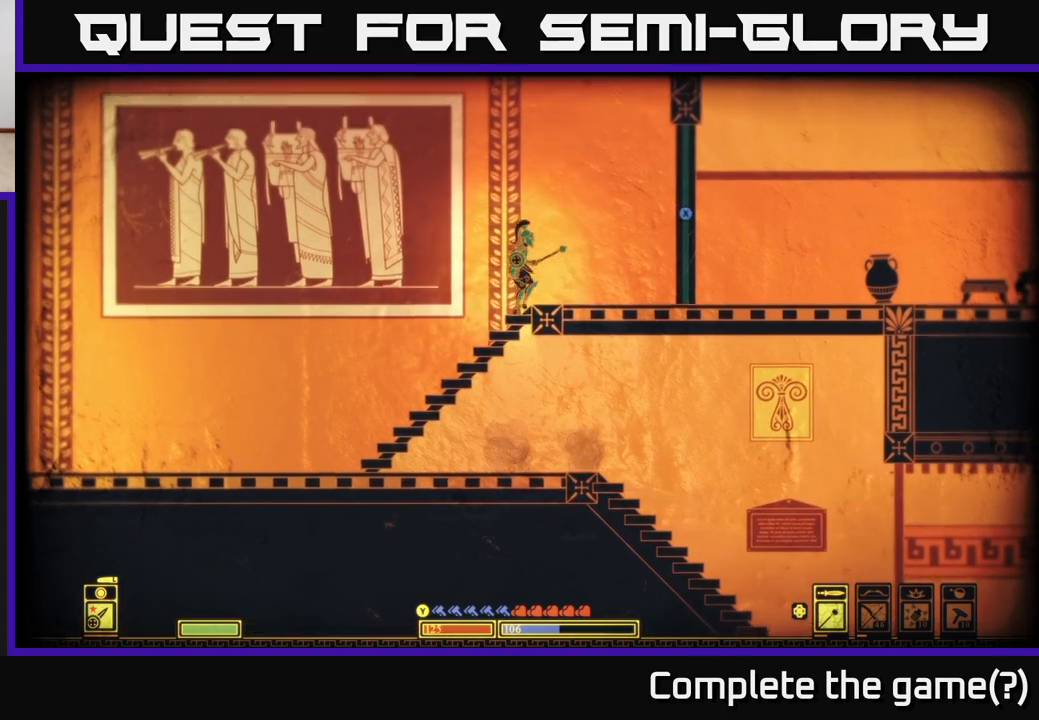
{"buttons": ["X"], "left_stick": "center", "right_stick": "center", "events": [[350, "X", "down"], [383, "left_stick", "center"]]}
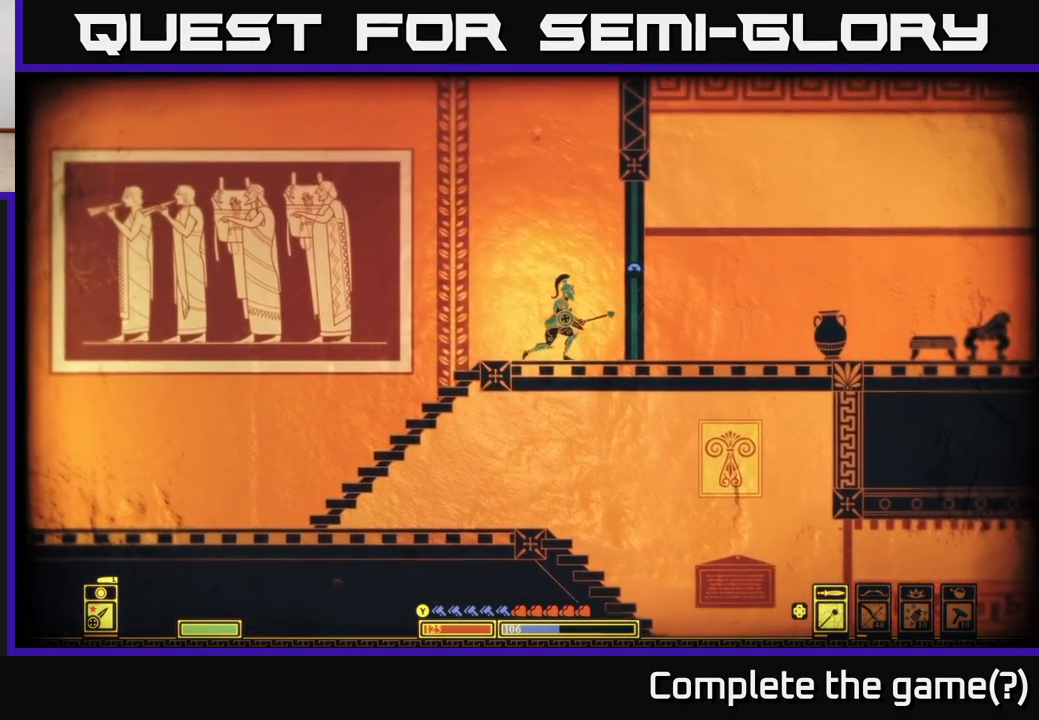
{"buttons": ["X"], "left_stick": "right", "right_stick": "center", "events": [[350, "left_stick", "right"]]}
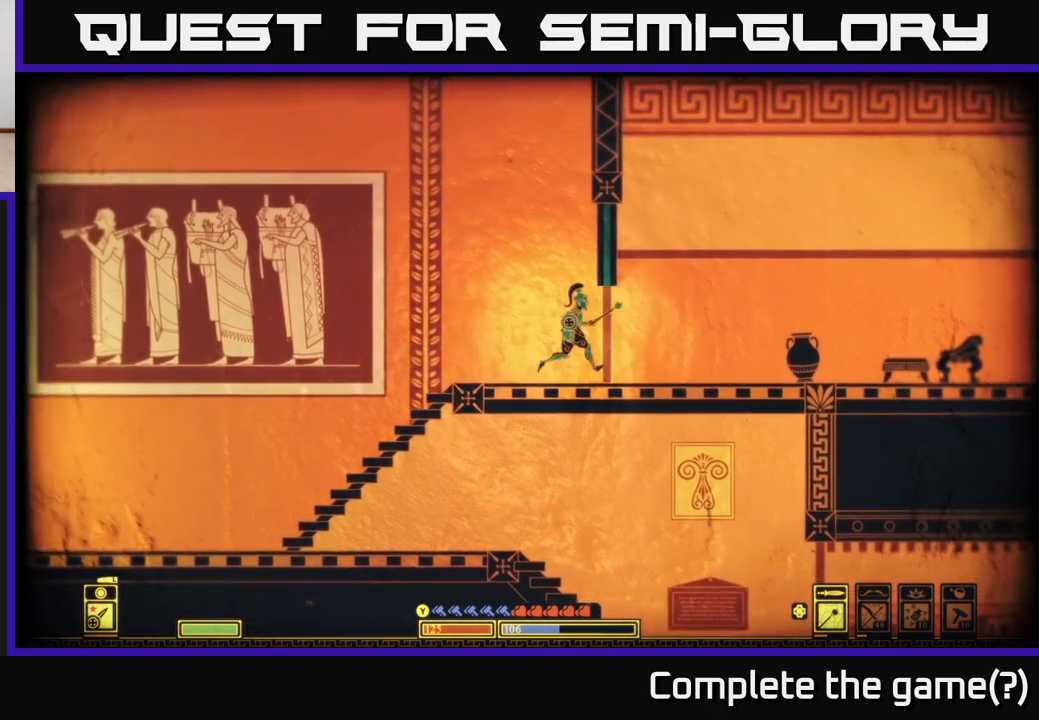
{"buttons": ["R2"], "left_stick": "down-right", "right_stick": "down-right", "events": [[150, "X", "up"], [383, "right_stick", "down-right"], [417, "left_stick", "down-right"], [483, "R2", "down"]]}
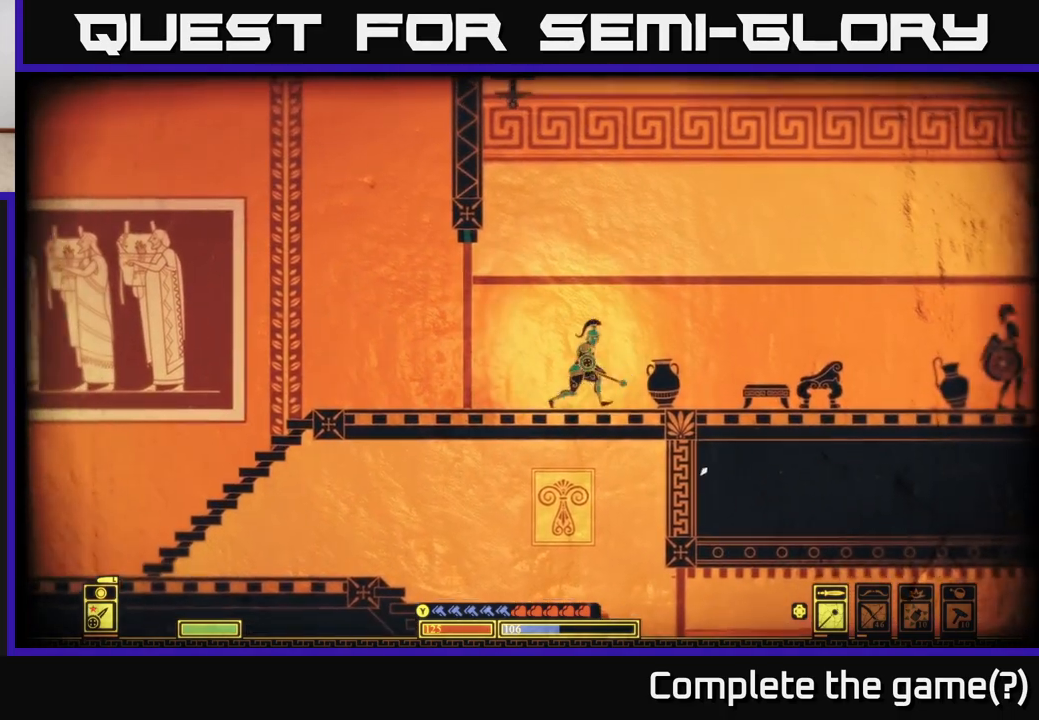
{"buttons": [], "left_stick": "right", "right_stick": "down-right", "events": [[100, "R2", "up"], [467, "left_stick", "right"]]}
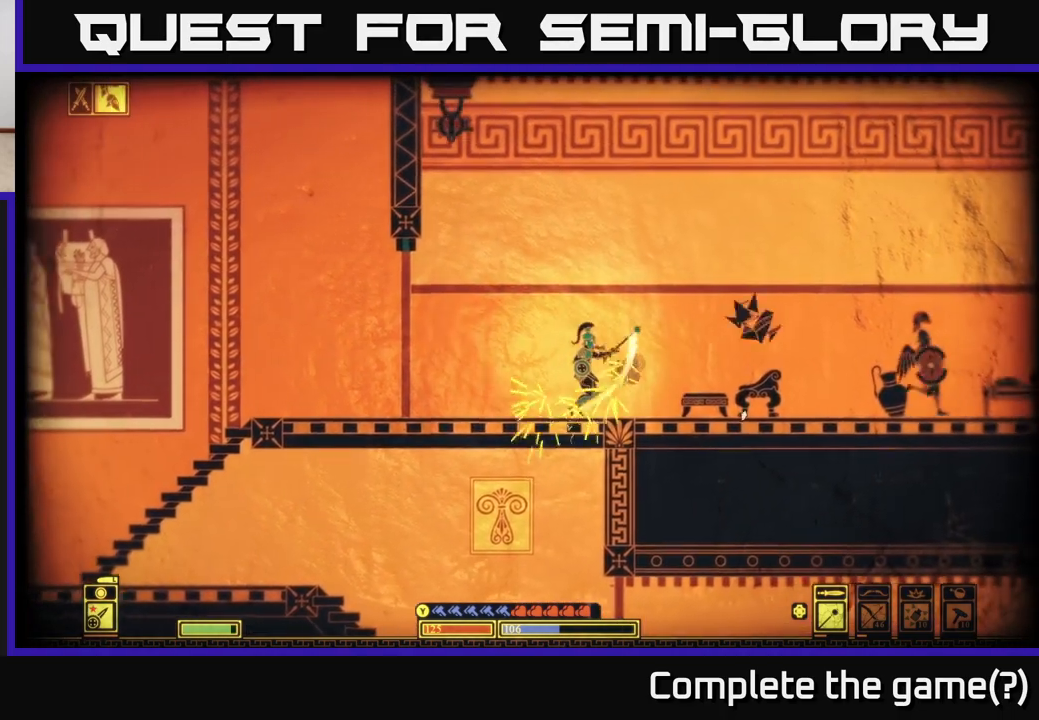
{"buttons": [], "left_stick": "left", "right_stick": "center", "events": [[67, "right_stick", "center"], [117, "left_stick", "left"], [317, "B", "down"], [483, "B", "up"]]}
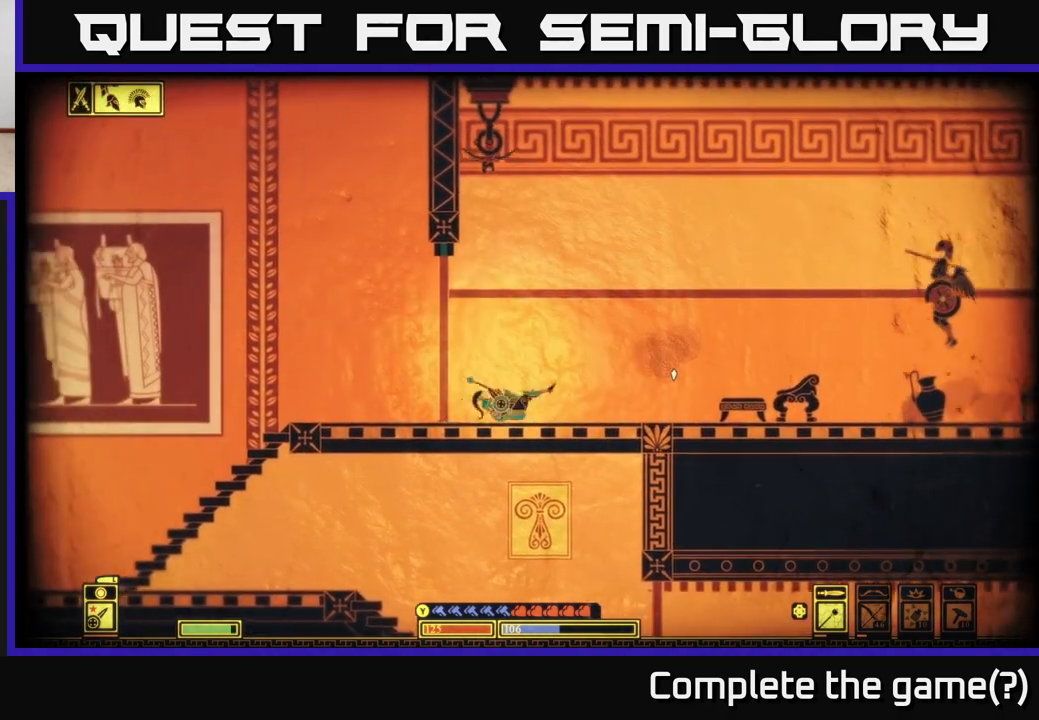
{"buttons": [], "left_stick": "left", "right_stick": "center", "events": []}
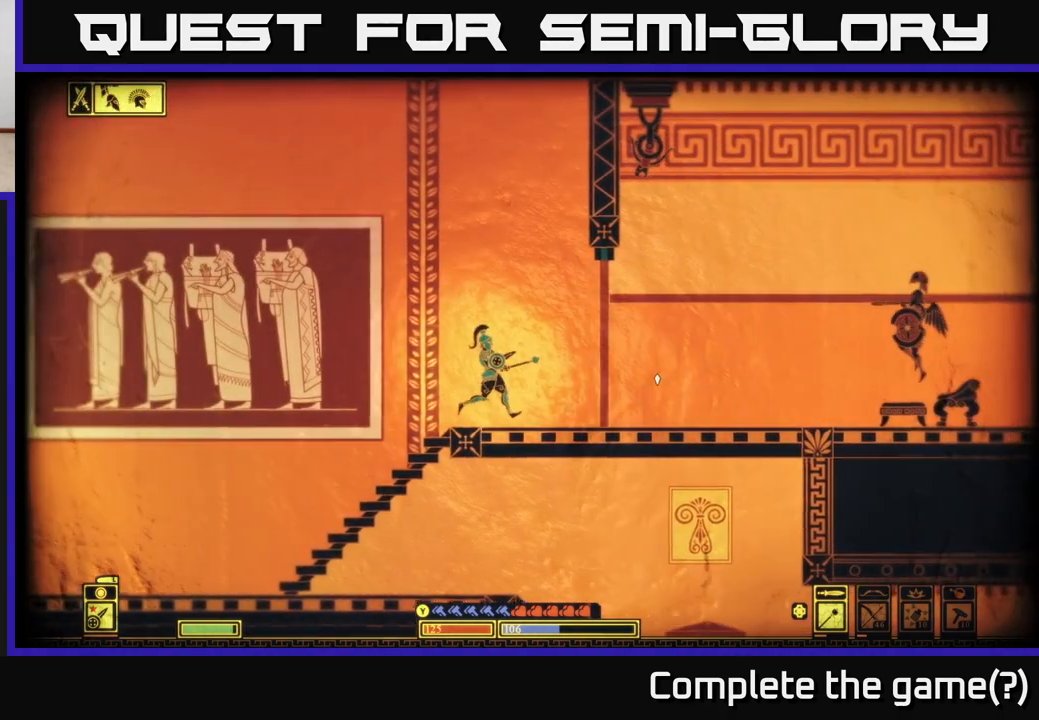
{"buttons": [], "left_stick": "center", "right_stick": "center", "events": [[483, "left_stick", "center"]]}
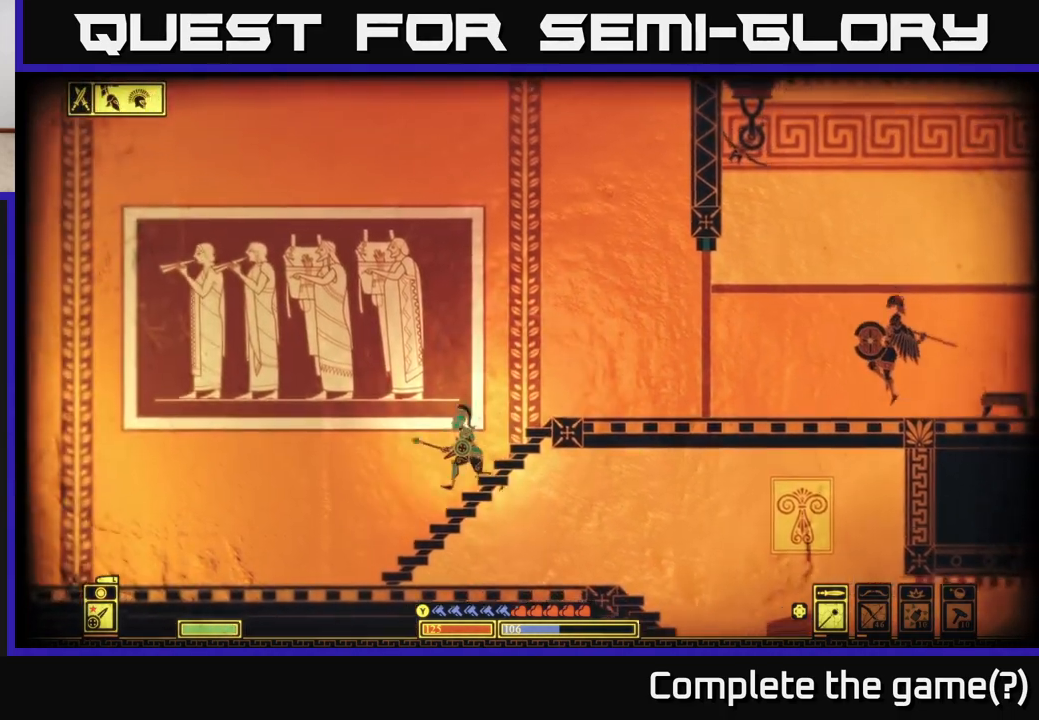
{"buttons": [], "left_stick": "center", "right_stick": "right", "events": [[117, "left_stick", "right"], [233, "right_stick", "right"], [283, "left_stick", "center"]]}
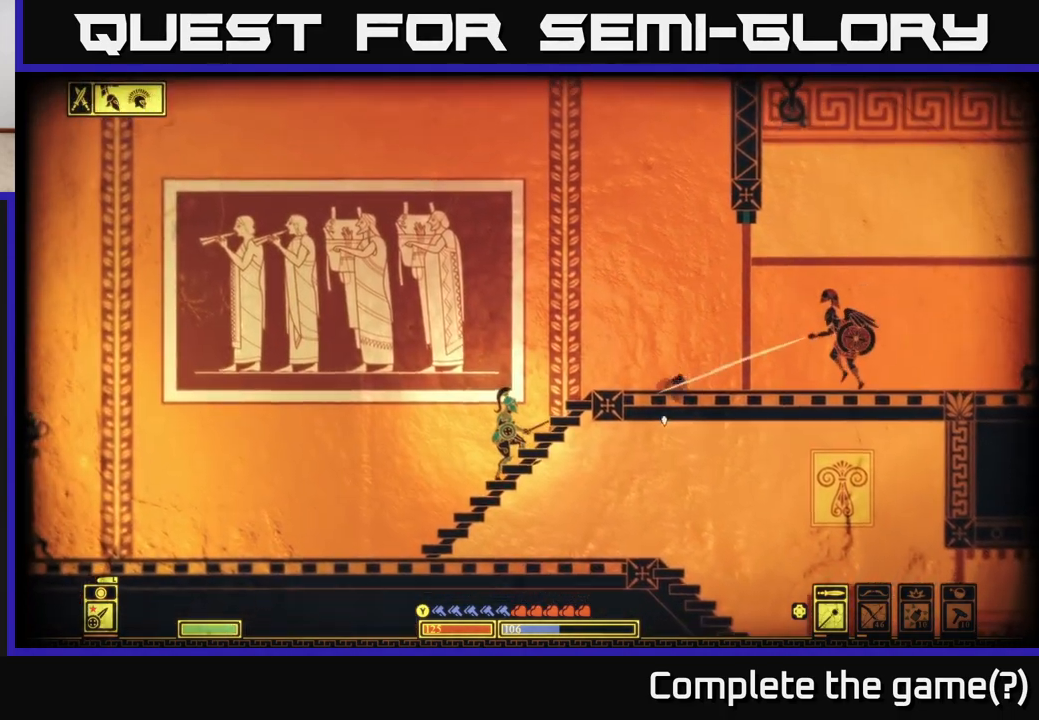
{"buttons": [], "left_stick": "down", "right_stick": "center", "events": [[50, "left_stick", "down"], [150, "right_stick", "center"]]}
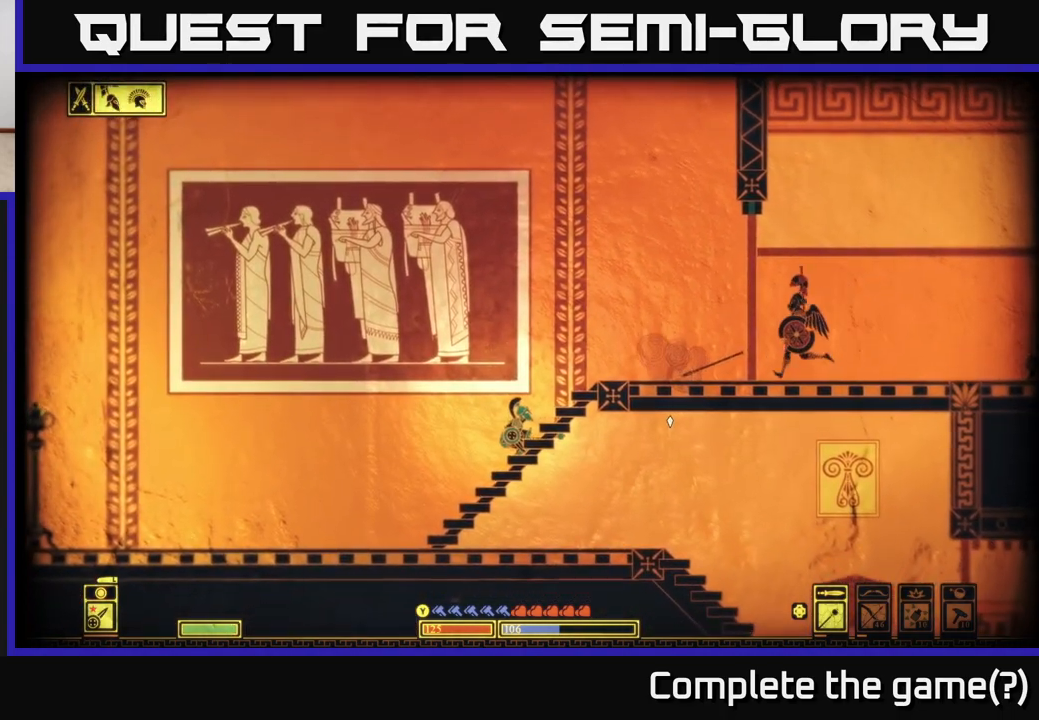
{"buttons": [], "left_stick": "right", "right_stick": "right", "events": [[250, "left_stick", "right"], [267, "right_stick", "right"], [383, "R2", "down"], [467, "R2", "up"]]}
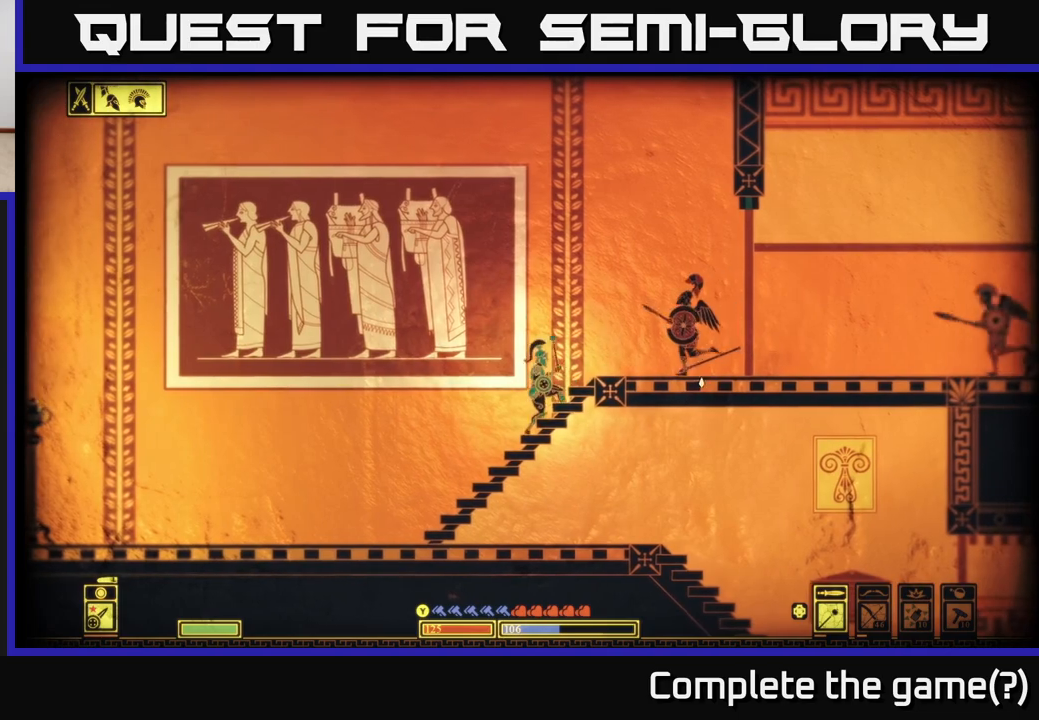
{"buttons": [], "left_stick": "left", "right_stick": "right", "events": [[467, "left_stick", "left"]]}
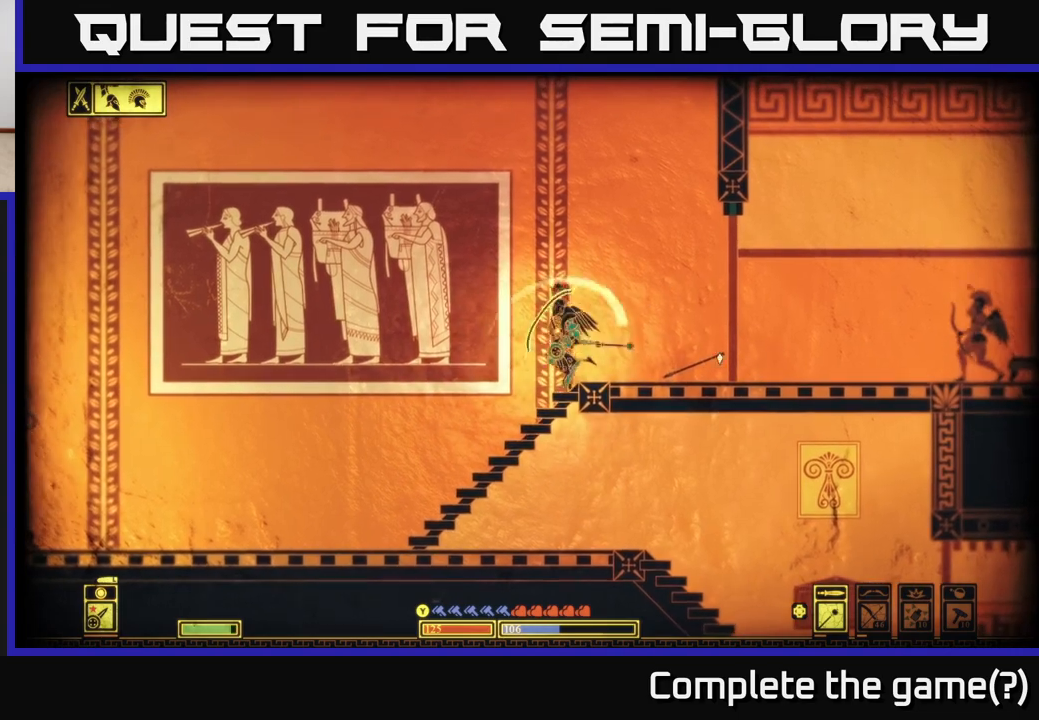
{"buttons": [], "left_stick": "left", "right_stick": "center", "events": [[117, "right_stick", "center"], [283, "B", "down"], [417, "B", "up"]]}
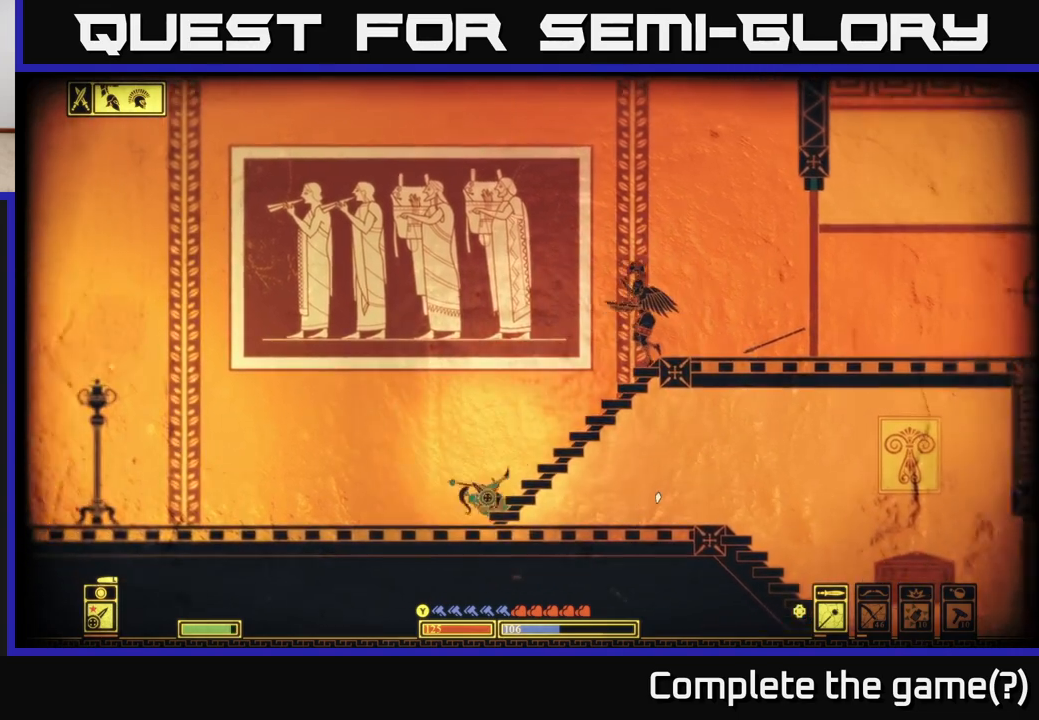
{"buttons": [], "left_stick": "right", "right_stick": "up-right", "events": [[150, "left_stick", "right"], [317, "right_stick", "right"], [400, "right_stick", "up-right"]]}